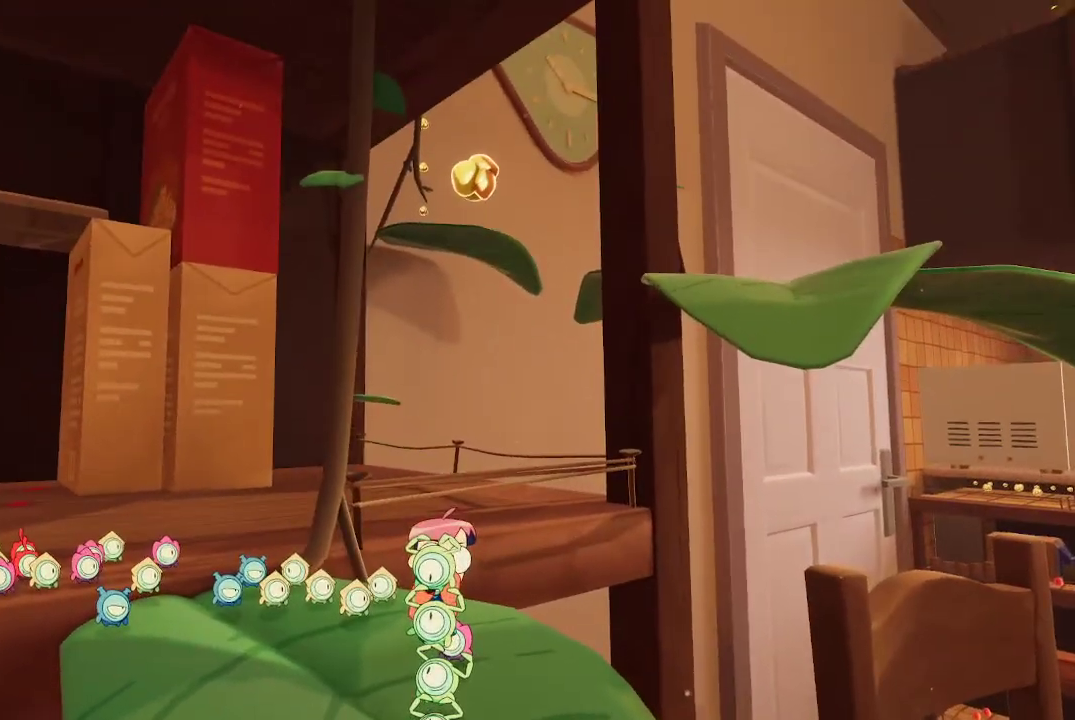
Gameplay with a controller (Xbox layout); each line is a JSON object with the inputs held at the frame after it. "events" lists button and stick changes between this image and that frame as [ms after this image, input, new state], when the widget could be followed in between. Not read: L3.
{"buttons": [], "left_stick": "center", "right_stick": "down-right", "events": [[333, "right_stick", "right"], [400, "right_stick", "down-right"]]}
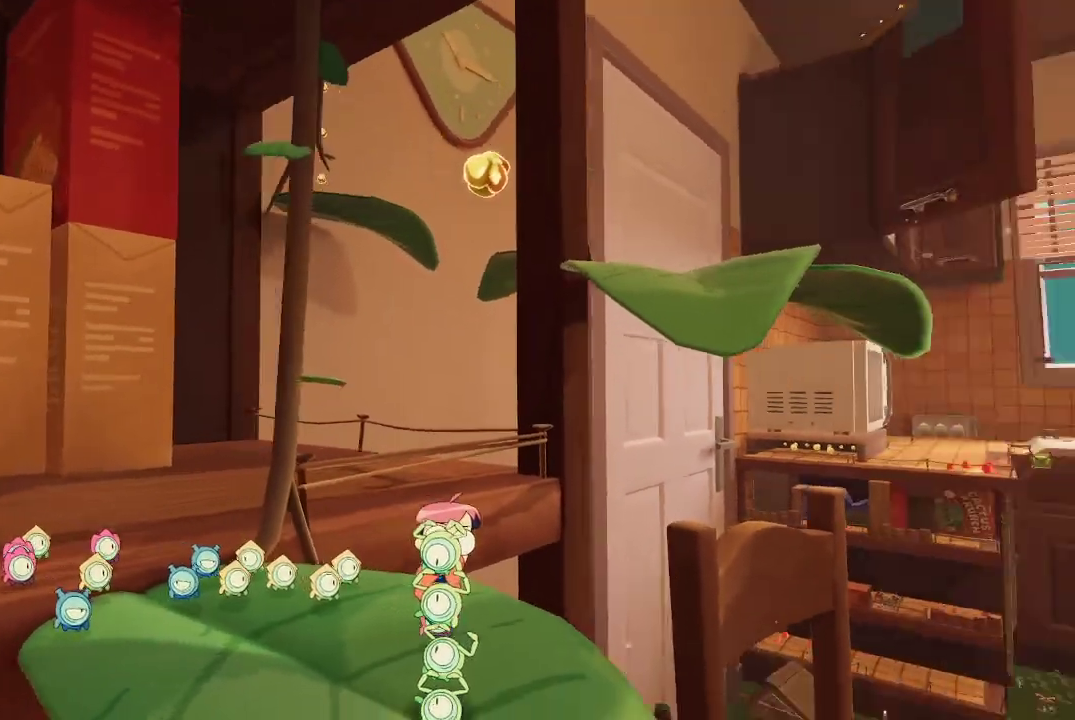
{"buttons": [], "left_stick": "center", "right_stick": "right", "events": [[500, "right_stick", "right"]]}
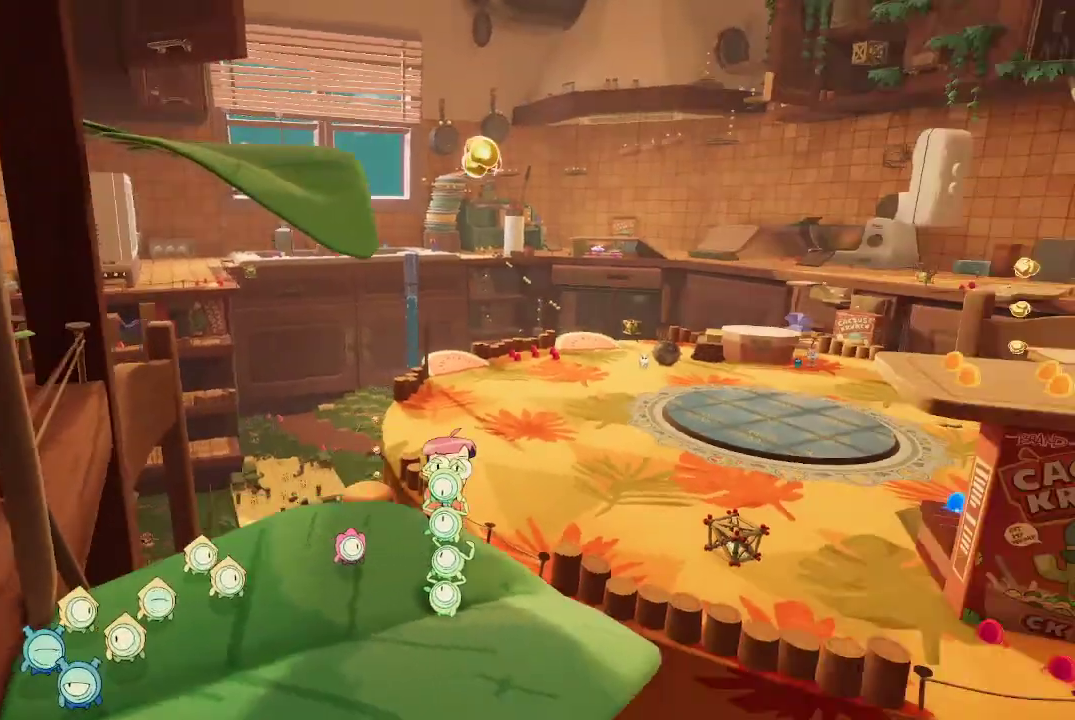
{"buttons": [], "left_stick": "center", "right_stick": "center", "events": [[300, "right_stick", "center"]]}
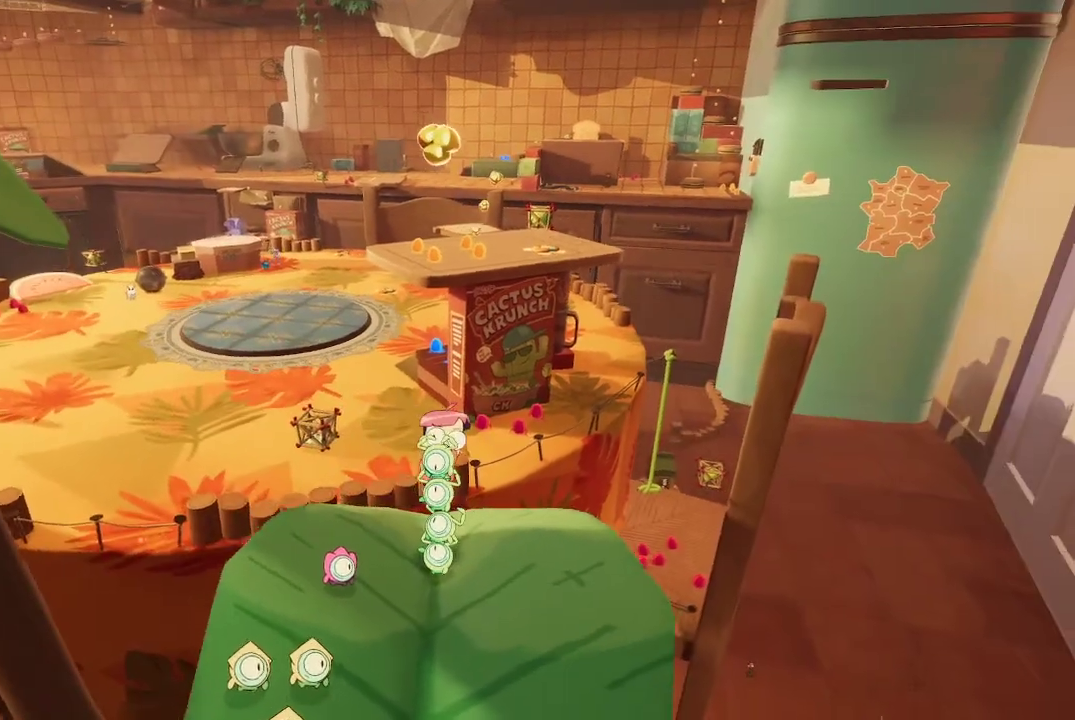
{"buttons": ["A"], "left_stick": "up", "right_stick": "center", "events": [[67, "left_stick", "up"], [100, "A", "down"], [333, "A", "up"], [400, "A", "down"]]}
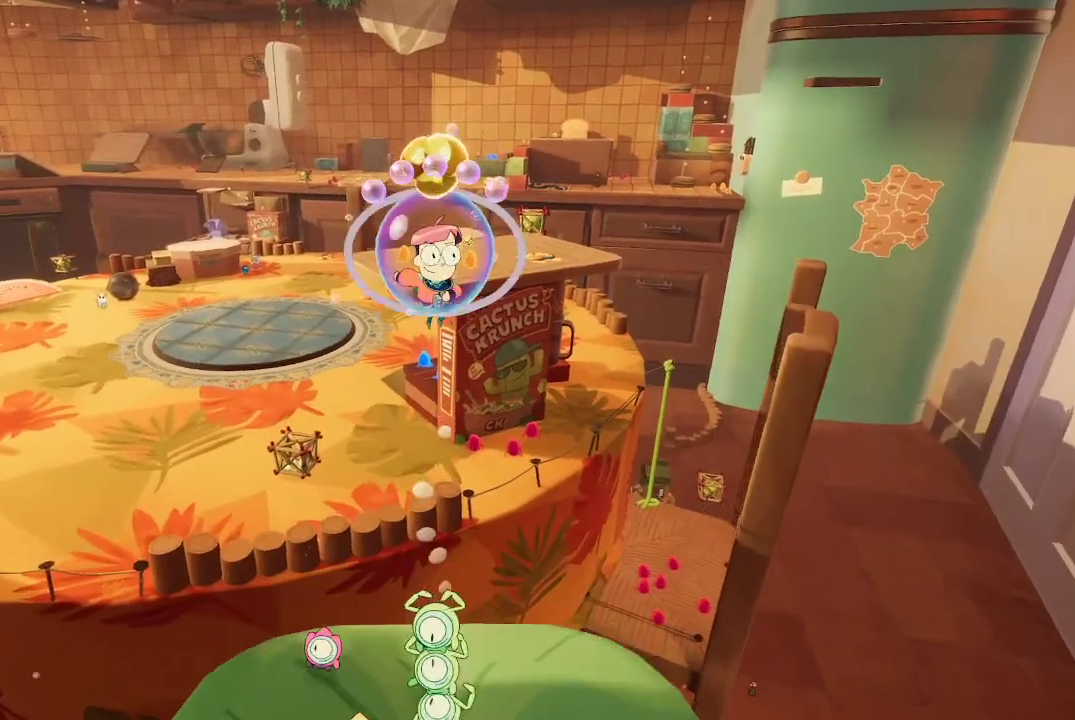
{"buttons": ["A"], "left_stick": "up", "right_stick": "center", "events": []}
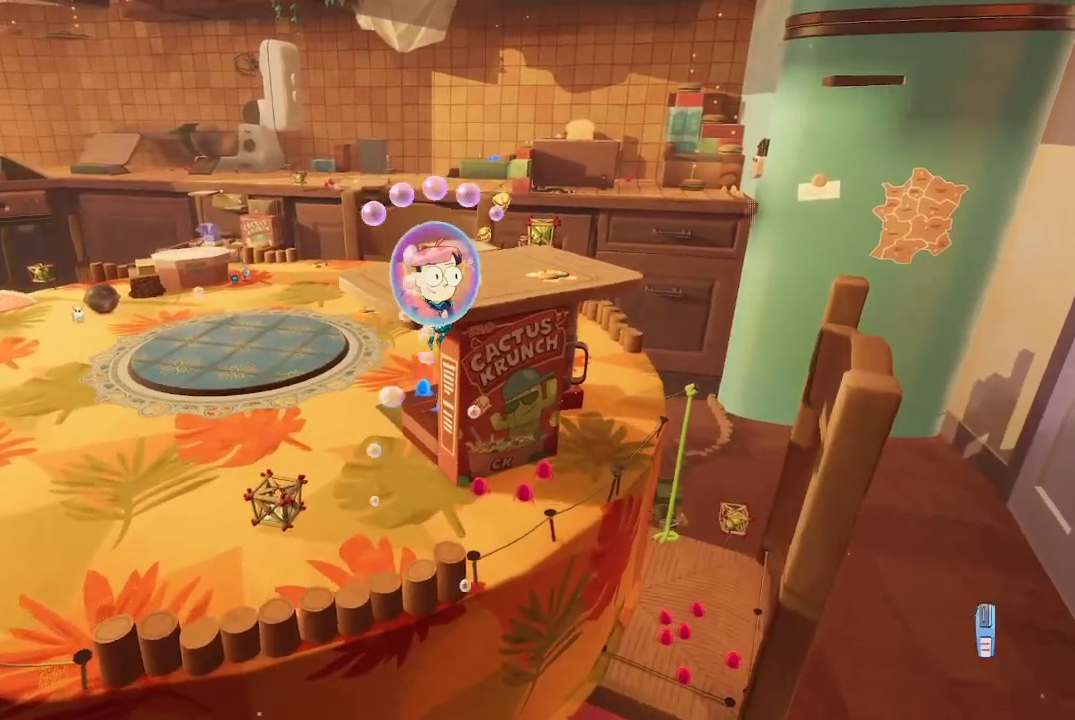
{"buttons": ["A"], "left_stick": "up", "right_stick": "center", "events": []}
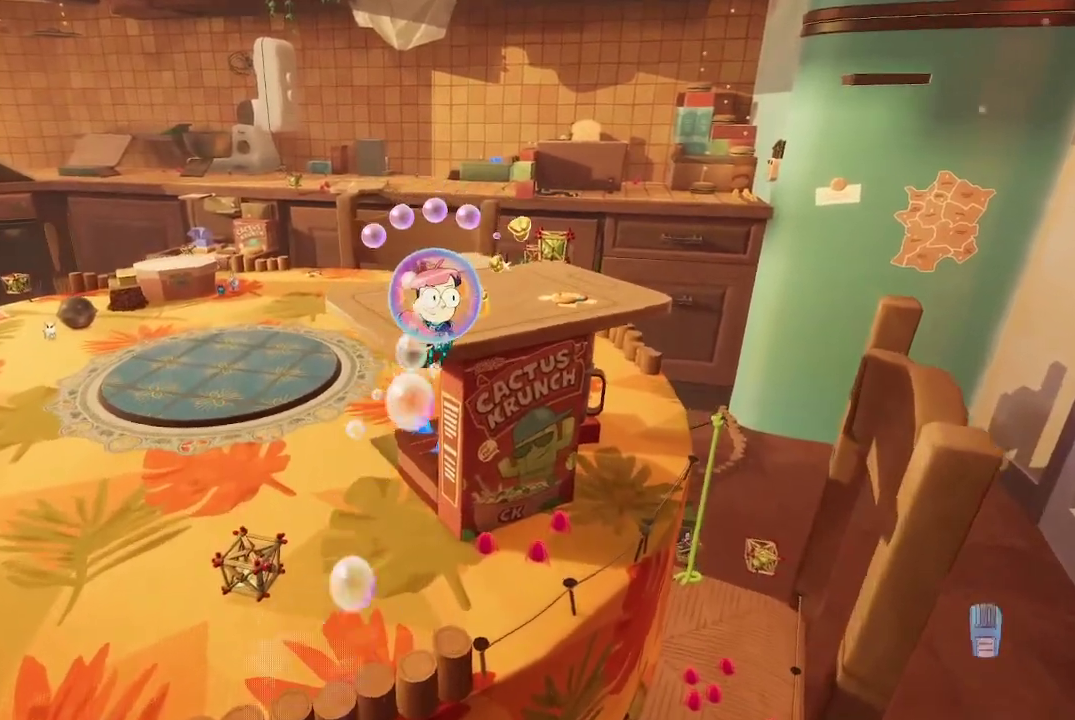
{"buttons": ["A"], "left_stick": "up", "right_stick": "center", "events": []}
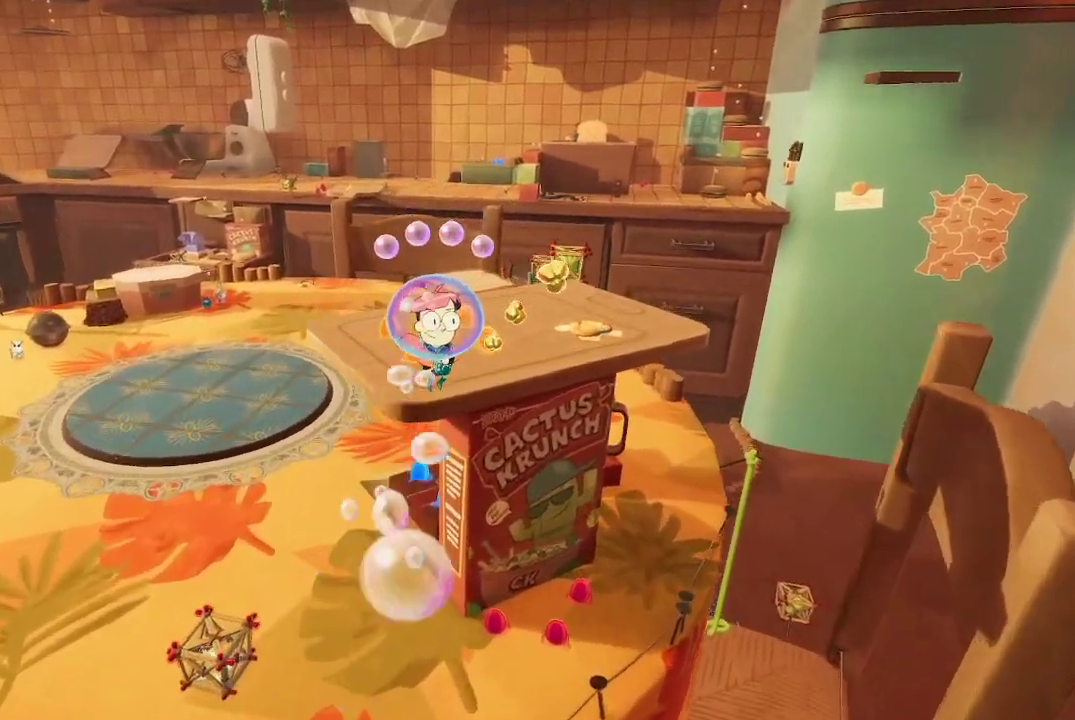
{"buttons": ["A"], "left_stick": "up", "right_stick": "center", "events": []}
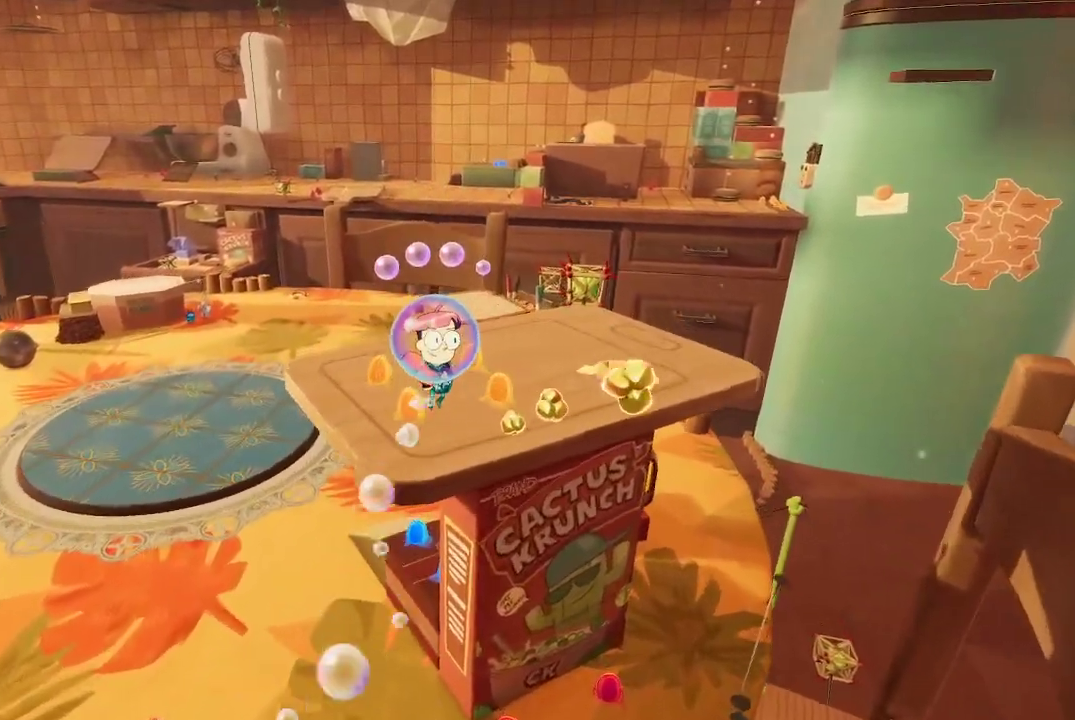
{"buttons": ["A"], "left_stick": "up", "right_stick": "center", "events": []}
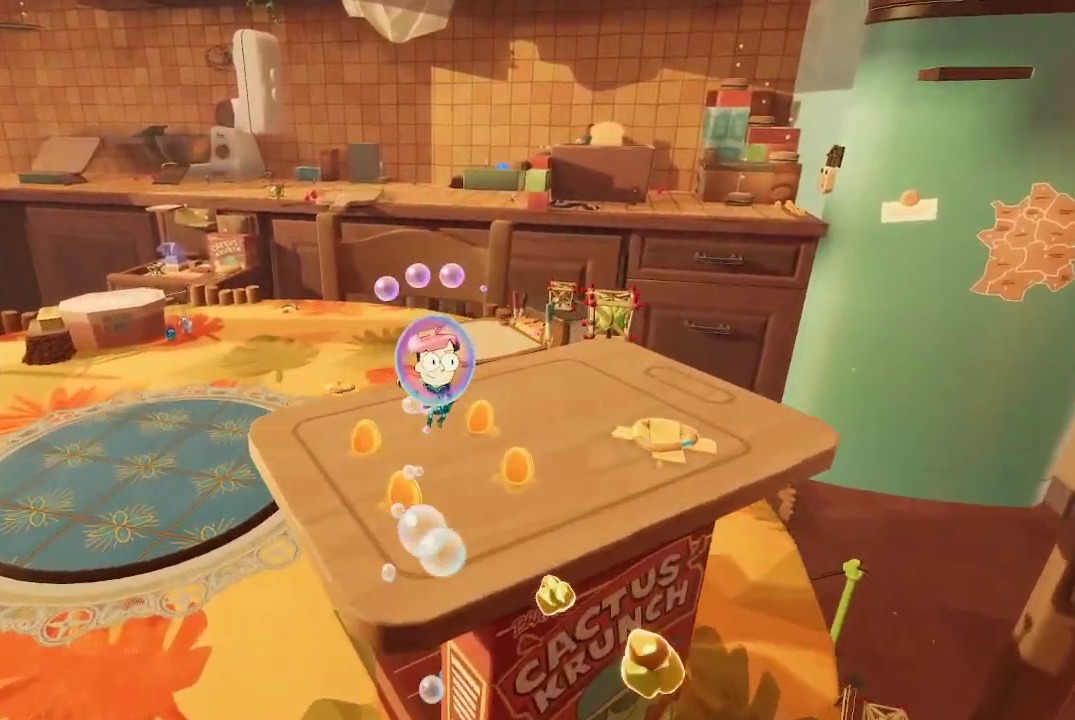
{"buttons": [], "left_stick": "up-left", "right_stick": "center", "events": [[67, "A", "up"], [333, "left_stick", "up-left"]]}
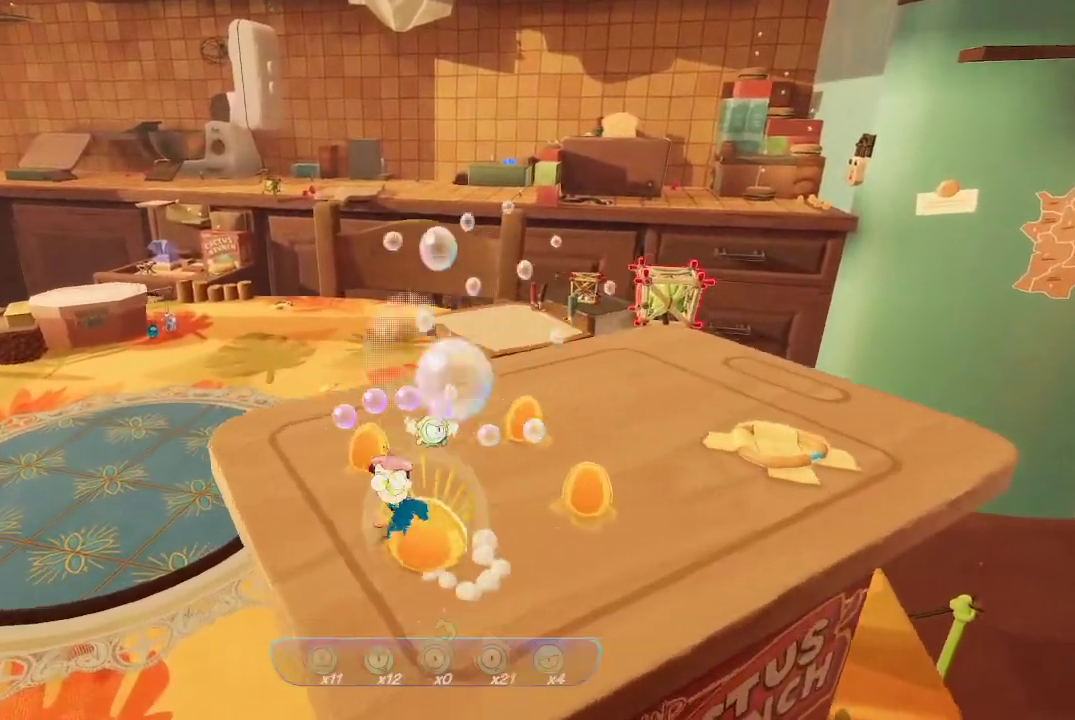
{"buttons": [], "left_stick": "down-right", "right_stick": "center", "events": [[33, "left_stick", "up"], [233, "right_stick", "right"], [267, "left_stick", "right"], [467, "left_stick", "down-right"], [467, "right_stick", "center"]]}
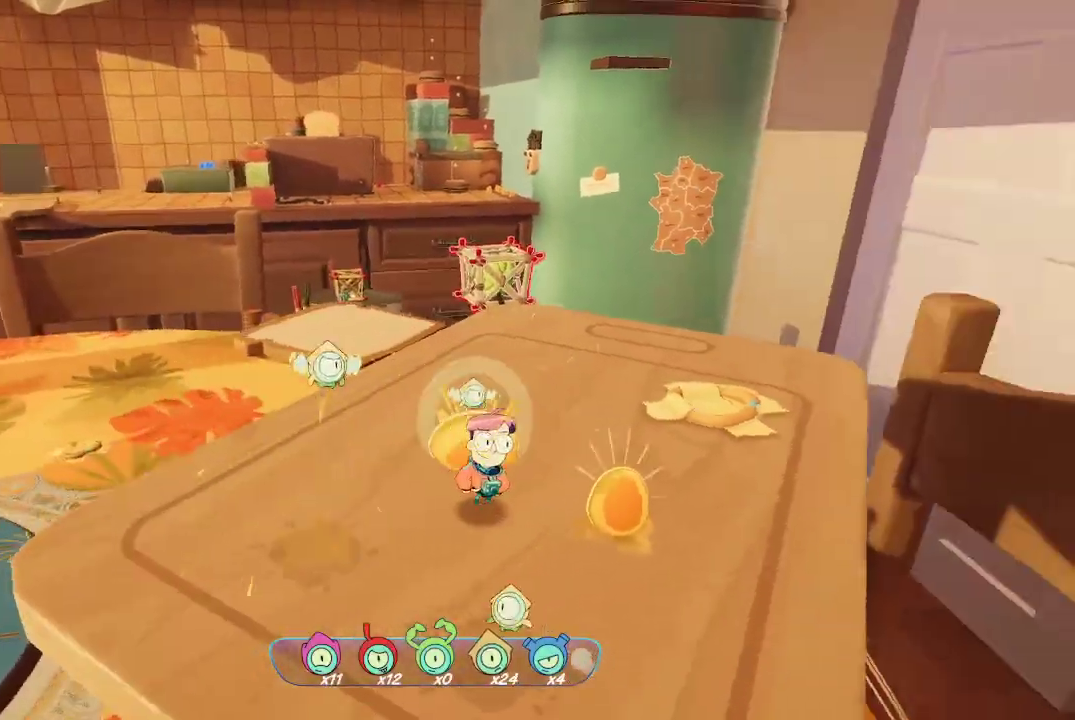
{"buttons": [], "left_stick": "up", "right_stick": "up-left", "events": [[200, "left_stick", "up-right"], [267, "left_stick", "up"], [433, "right_stick", "up-left"]]}
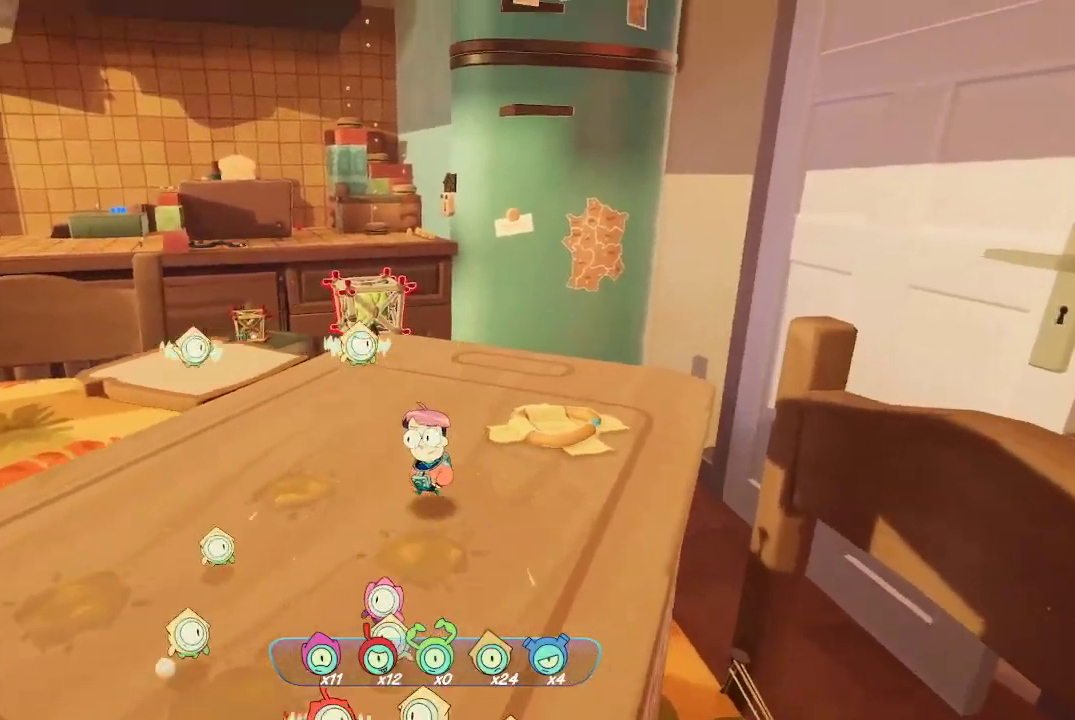
{"buttons": ["L2"], "left_stick": "center", "right_stick": "center", "events": [[133, "right_stick", "center"], [267, "L2", "down"], [400, "left_stick", "center"]]}
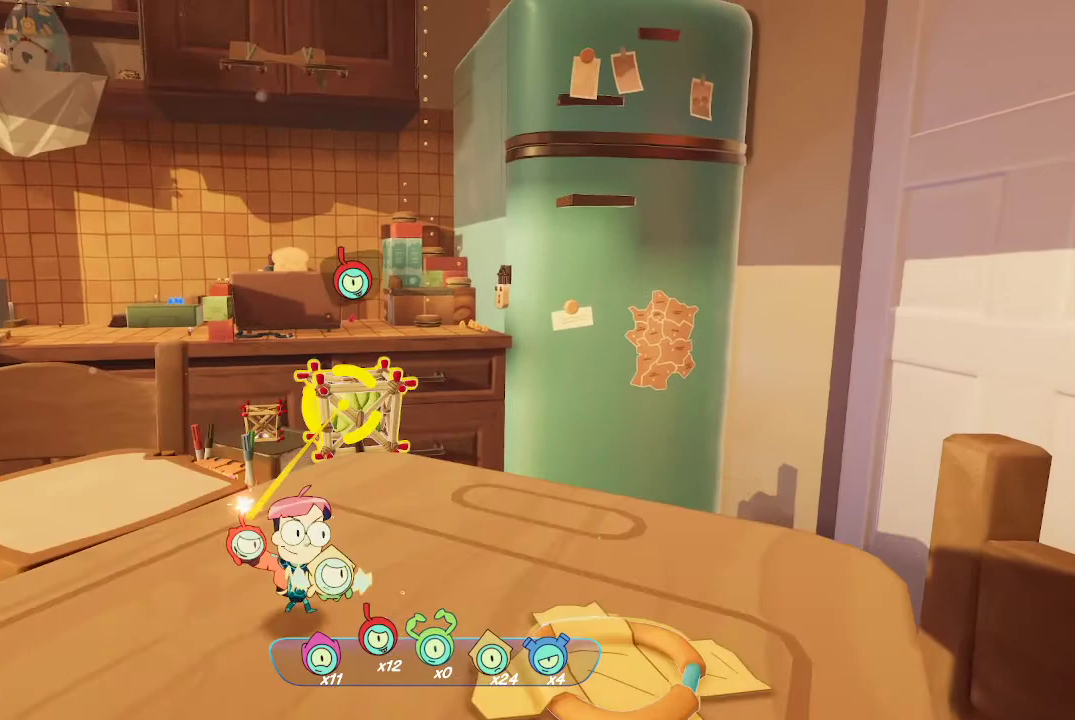
{"buttons": ["L2"], "left_stick": "up-left", "right_stick": "center", "events": [[33, "R2", "down"], [133, "R2", "up"], [200, "R2", "down"], [300, "R2", "up"], [367, "left_stick", "up-left"]]}
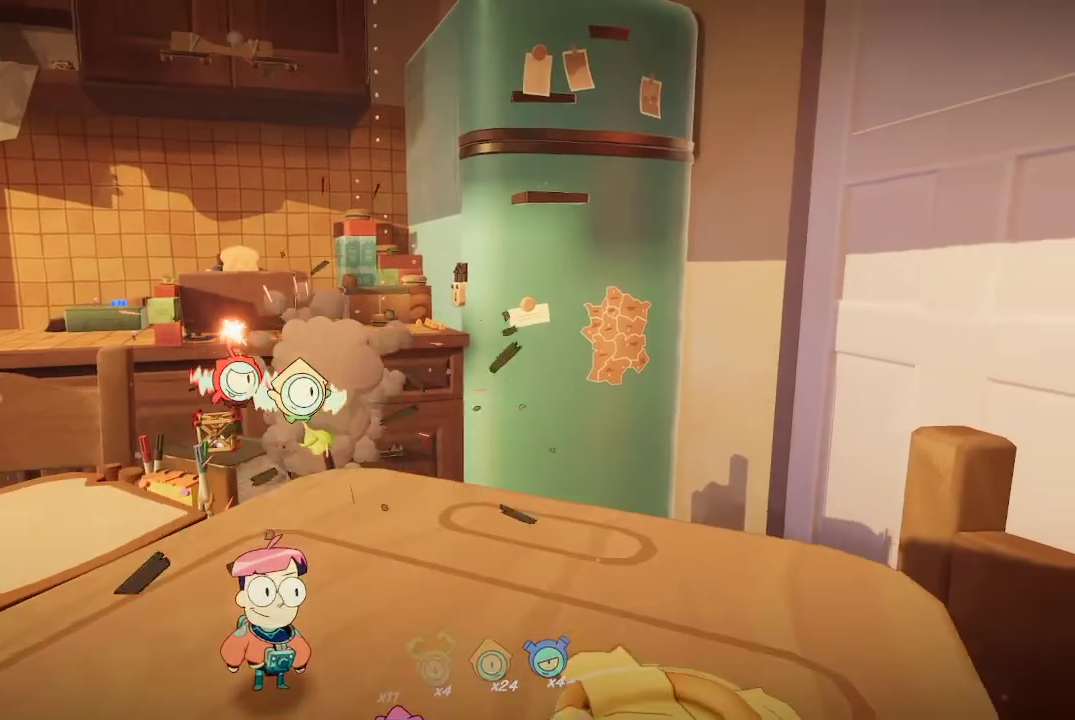
{"buttons": [], "left_stick": "center", "right_stick": "center", "events": [[33, "right_stick", "down-left"], [233, "right_stick", "center"], [267, "L2", "up"], [300, "left_stick", "center"]]}
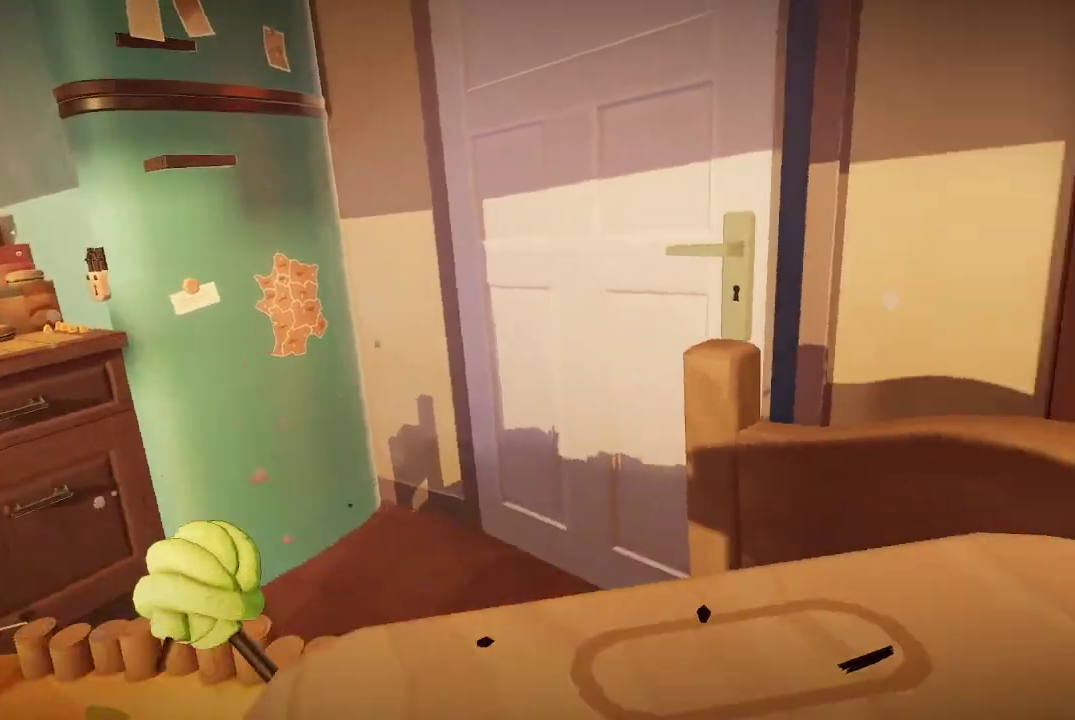
{"buttons": [], "left_stick": "center", "right_stick": "center", "events": []}
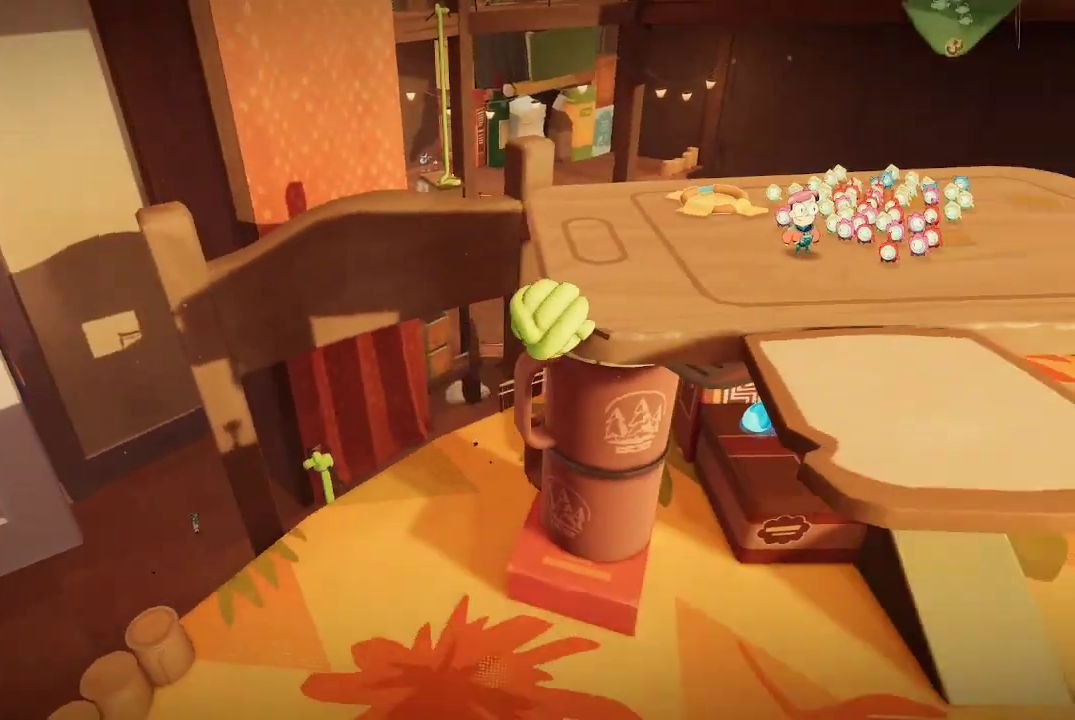
{"buttons": [], "left_stick": "center", "right_stick": "center", "events": []}
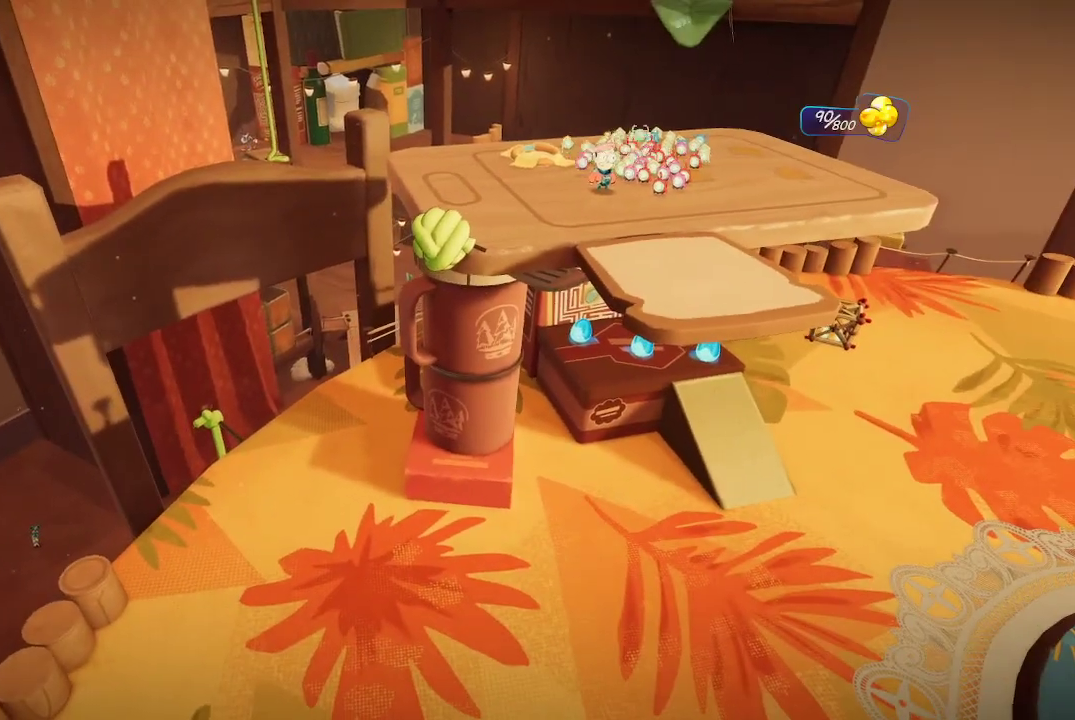
{"buttons": [], "left_stick": "center", "right_stick": "center", "events": []}
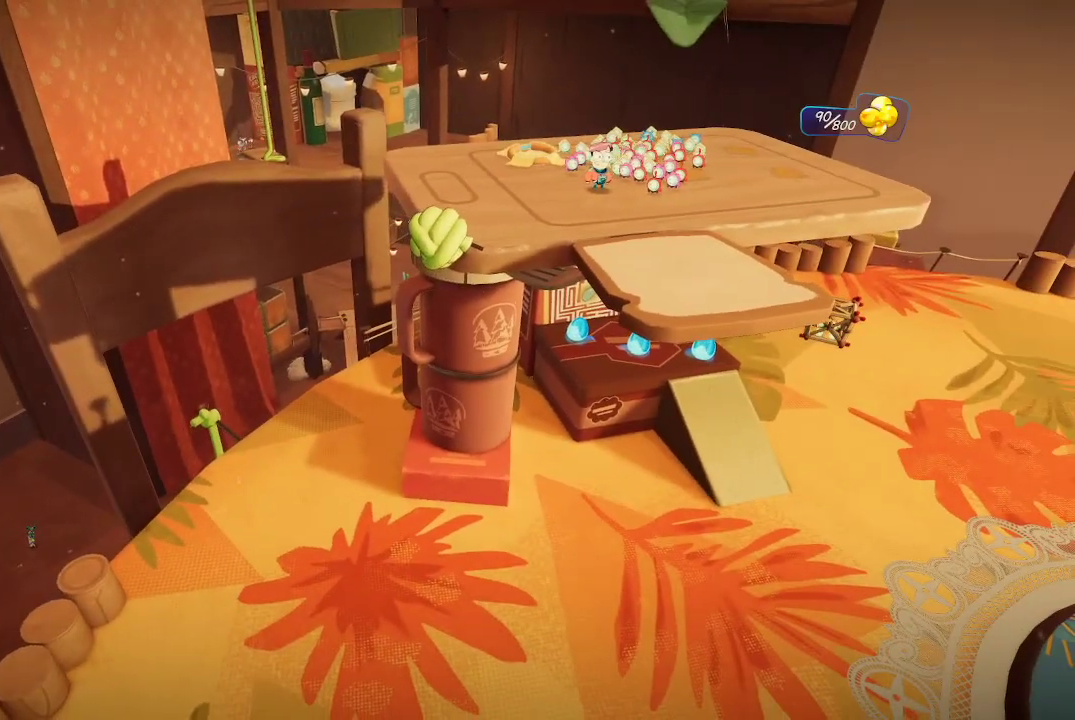
{"buttons": [], "left_stick": "center", "right_stick": "center", "events": []}
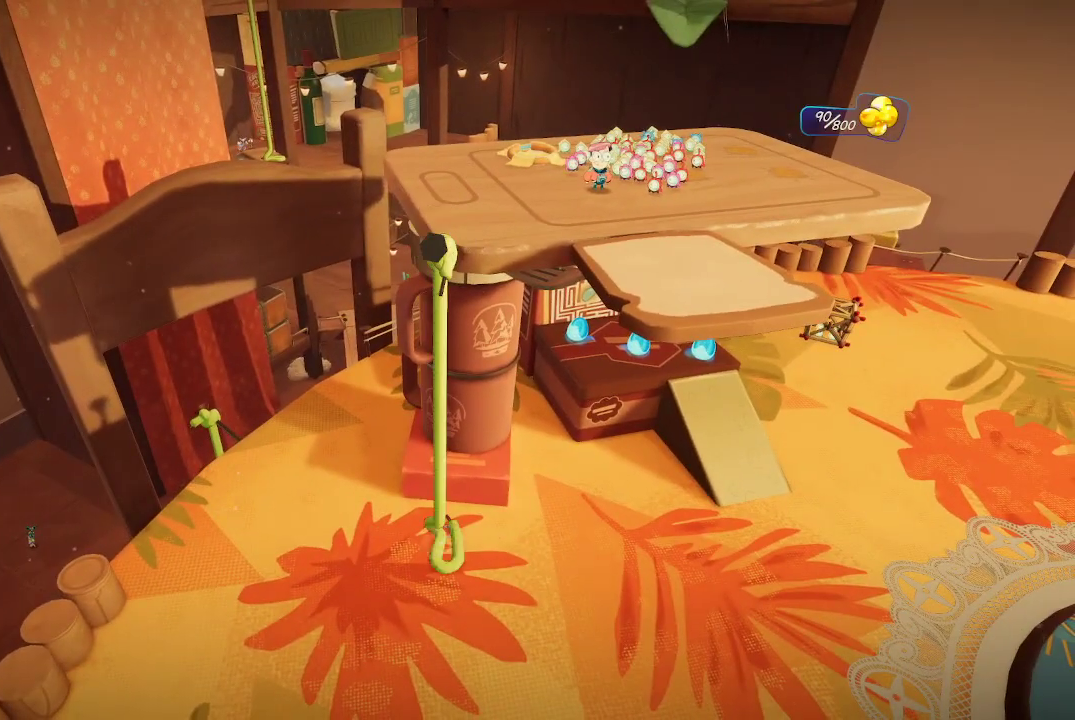
{"buttons": [], "left_stick": "center", "right_stick": "center", "events": []}
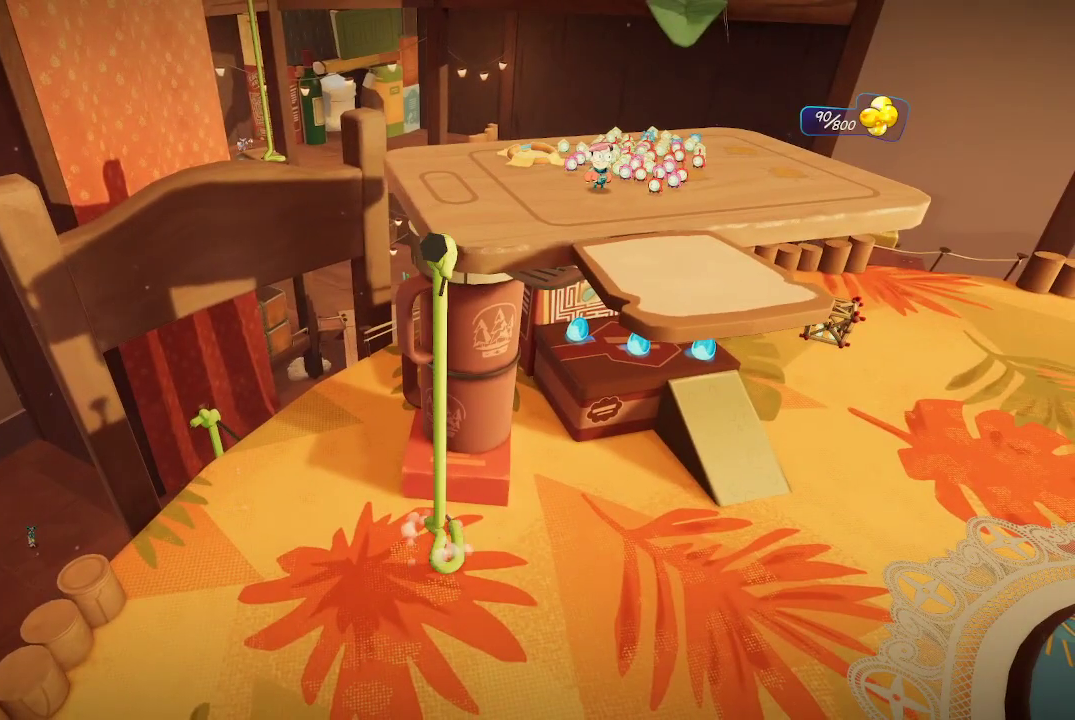
{"buttons": [], "left_stick": "center", "right_stick": "center", "events": []}
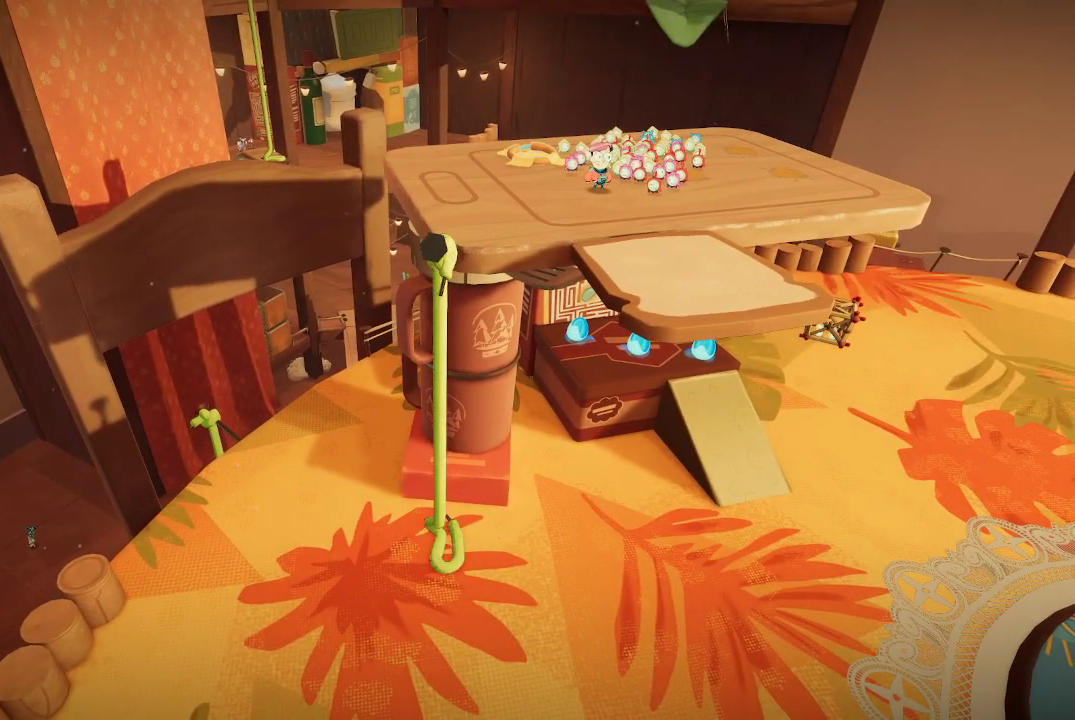
{"buttons": [], "left_stick": "center", "right_stick": "down-left", "events": [[133, "right_stick", "down-left"]]}
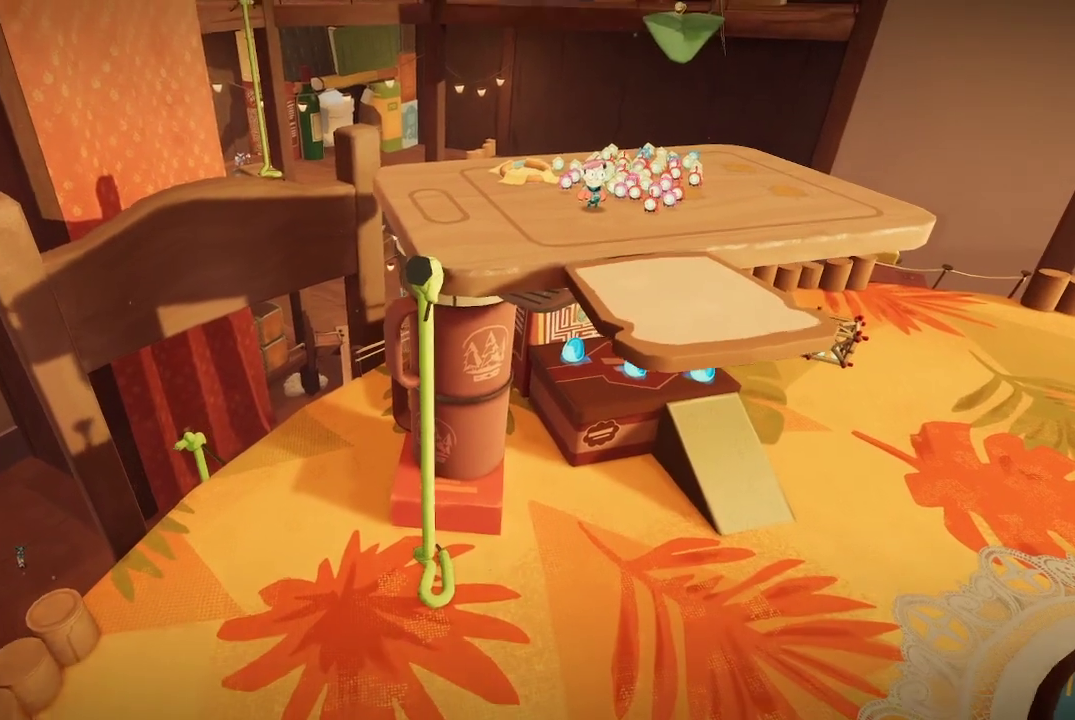
{"buttons": [], "left_stick": "center", "right_stick": "down-left", "events": []}
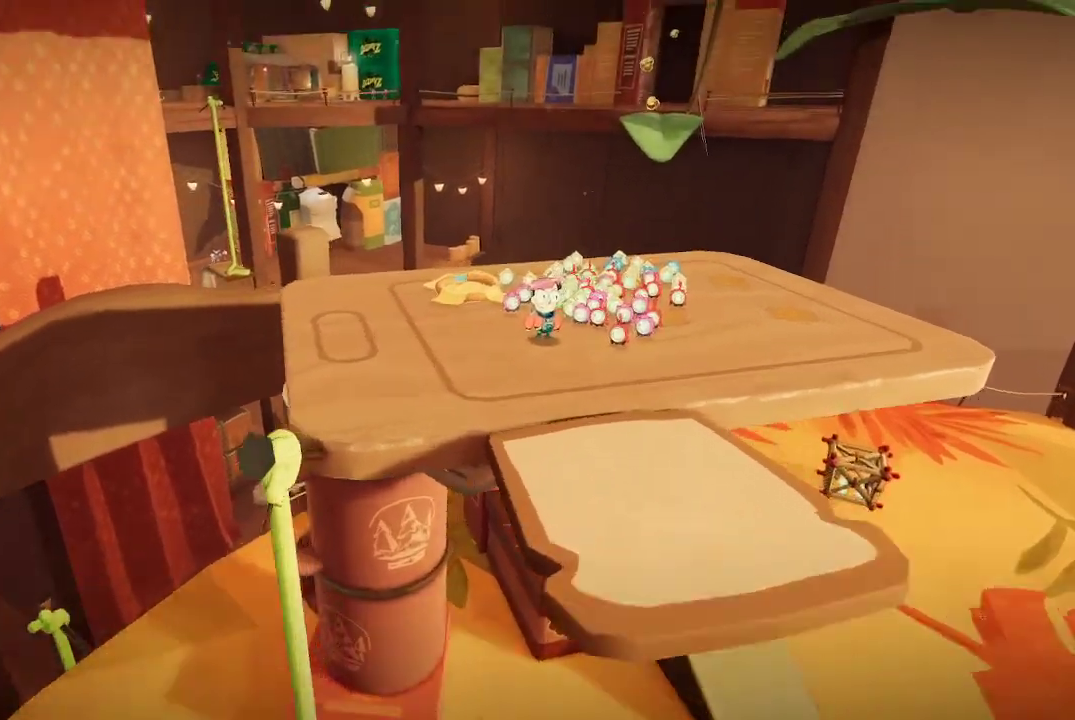
{"buttons": [], "left_stick": "center", "right_stick": "down-left", "events": []}
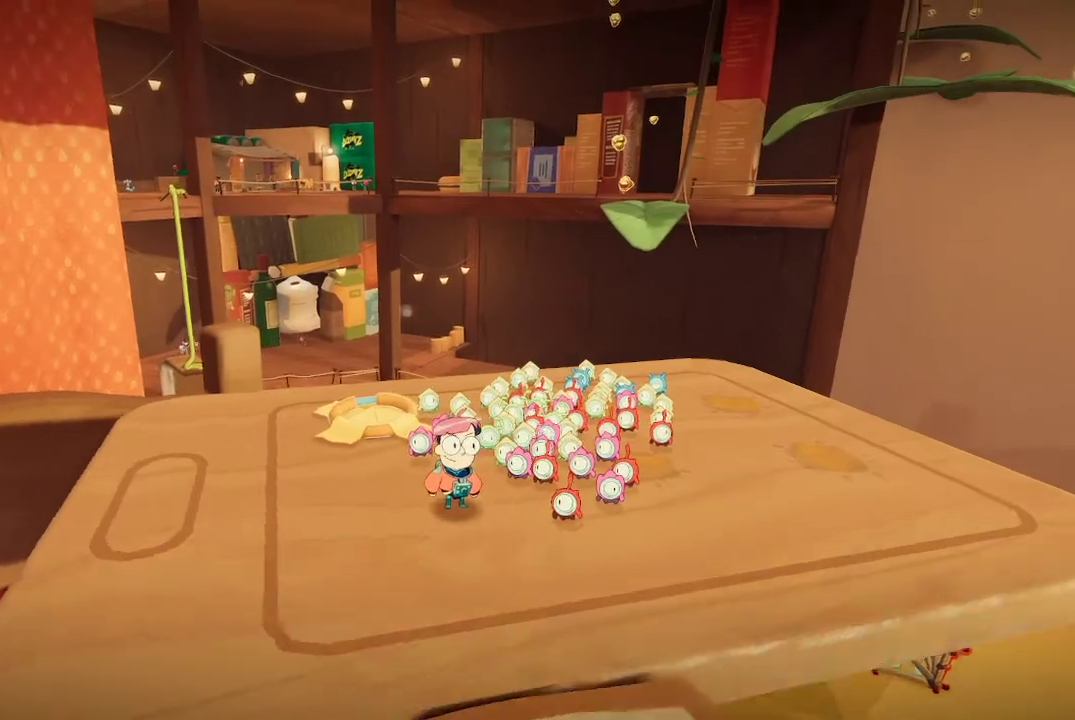
{"buttons": [], "left_stick": "center", "right_stick": "down-left", "events": []}
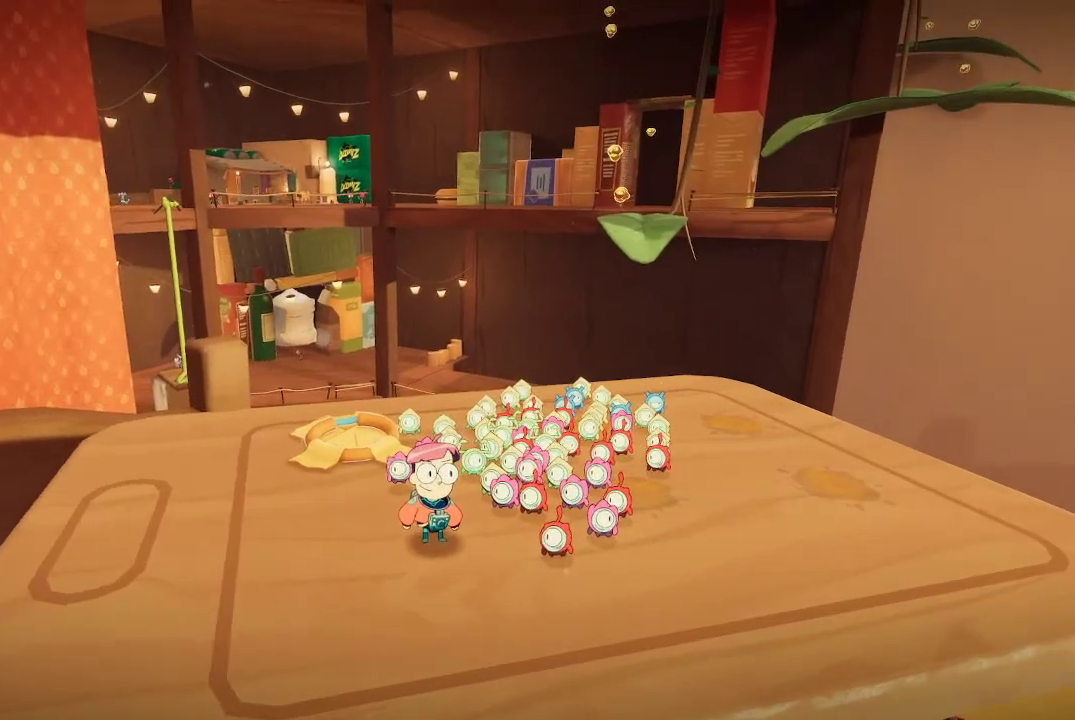
{"buttons": [], "left_stick": "down-left", "right_stick": "down-left", "events": [[167, "left_stick", "down"], [333, "left_stick", "center"], [433, "left_stick", "down-left"]]}
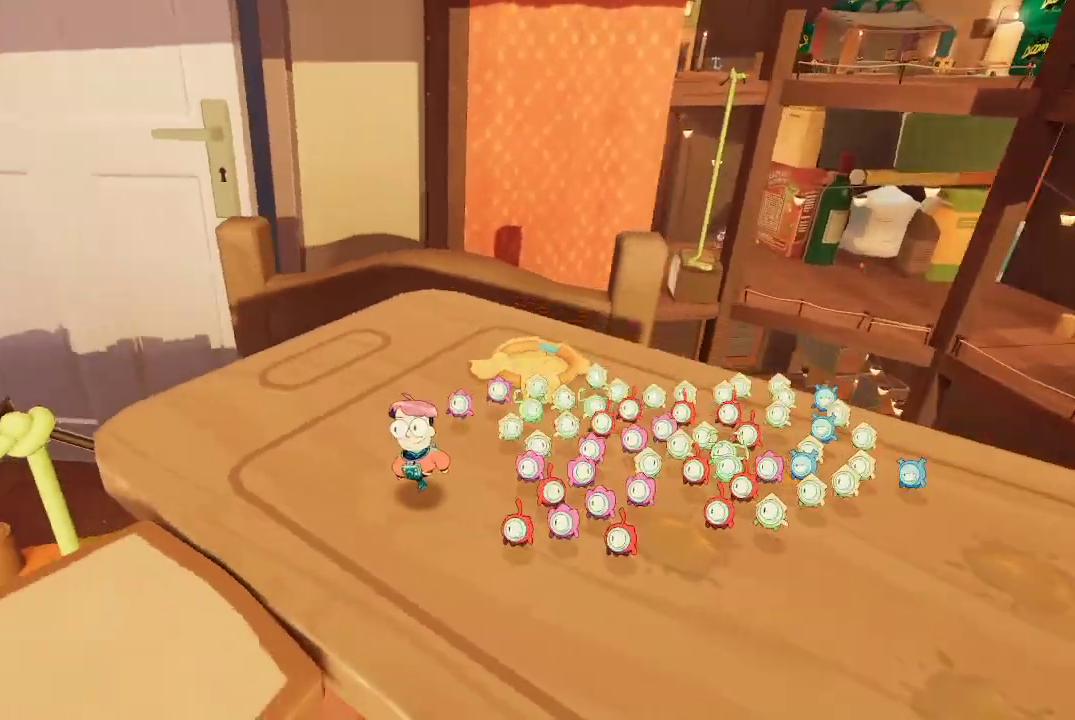
{"buttons": [], "left_stick": "left", "right_stick": "left", "events": [[67, "left_stick", "left"], [100, "right_stick", "left"], [300, "left_stick", "center"], [300, "right_stick", "center"], [400, "left_stick", "left"], [467, "right_stick", "left"]]}
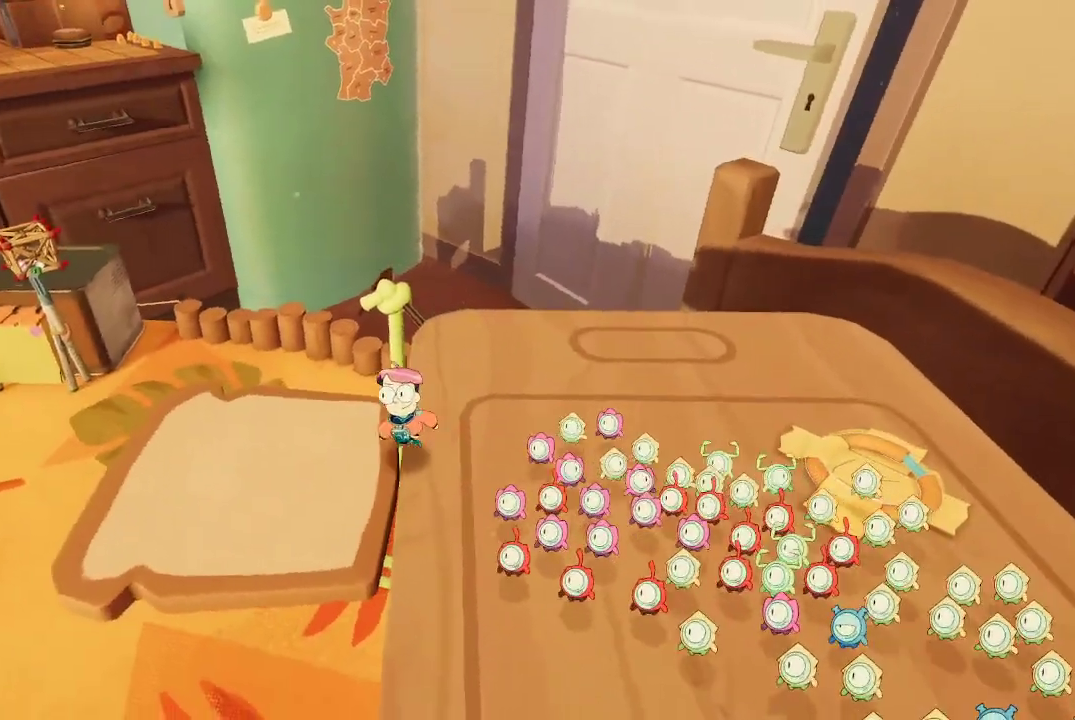
{"buttons": ["L2"], "left_stick": "center", "right_stick": "center", "events": [[133, "left_stick", "up-left"], [200, "right_stick", "center"], [267, "left_stick", "center"], [333, "L2", "down"]]}
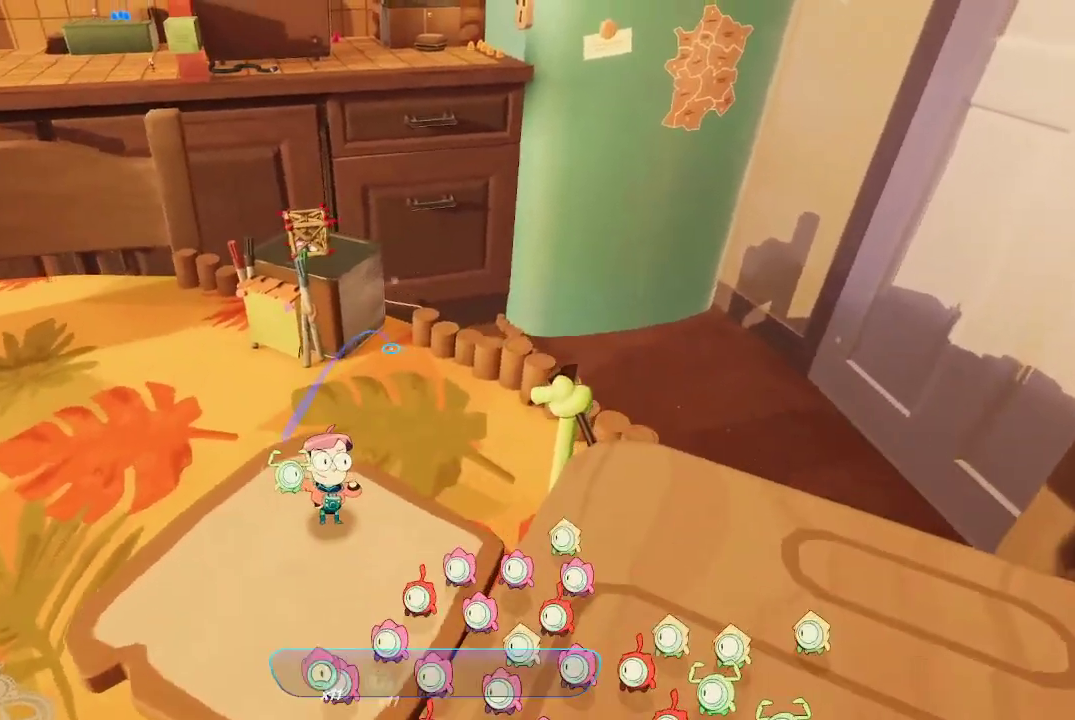
{"buttons": ["L2"], "left_stick": "center", "right_stick": "center", "events": [[33, "right_stick", "up-left"], [200, "right_stick", "center"], [400, "left_stick", "up"], [400, "right_stick", "up"], [500, "left_stick", "center"], [500, "right_stick", "center"]]}
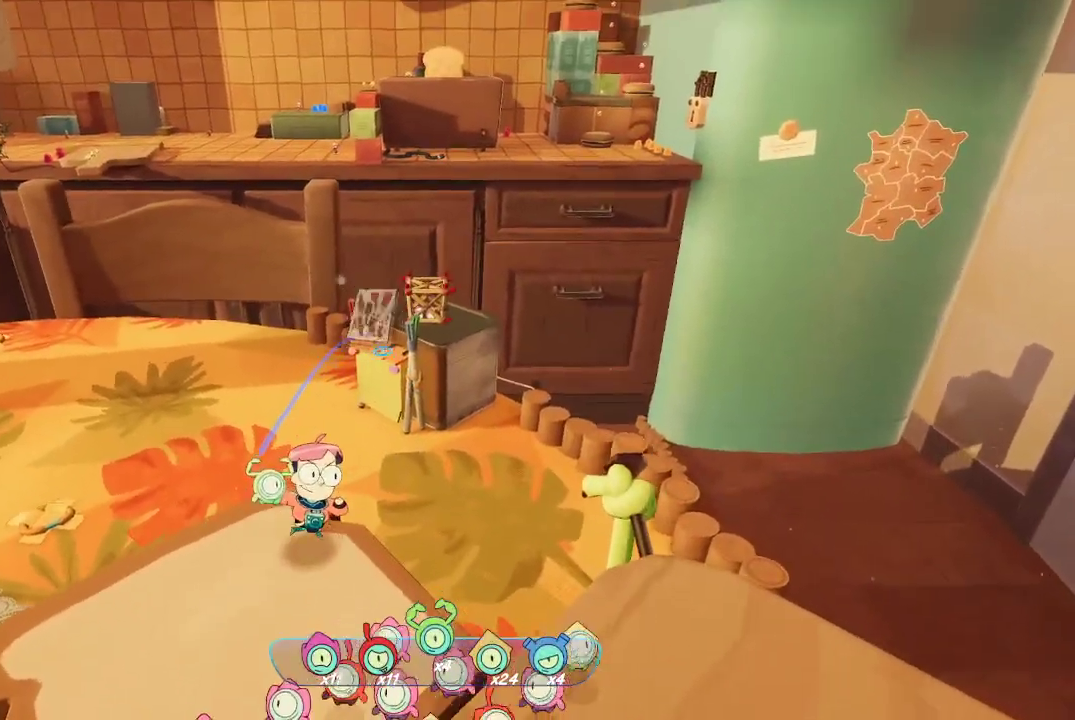
{"buttons": ["L2"], "left_stick": "center", "right_stick": "center", "events": [[267, "right_stick", "up-right"], [367, "right_stick", "center"]]}